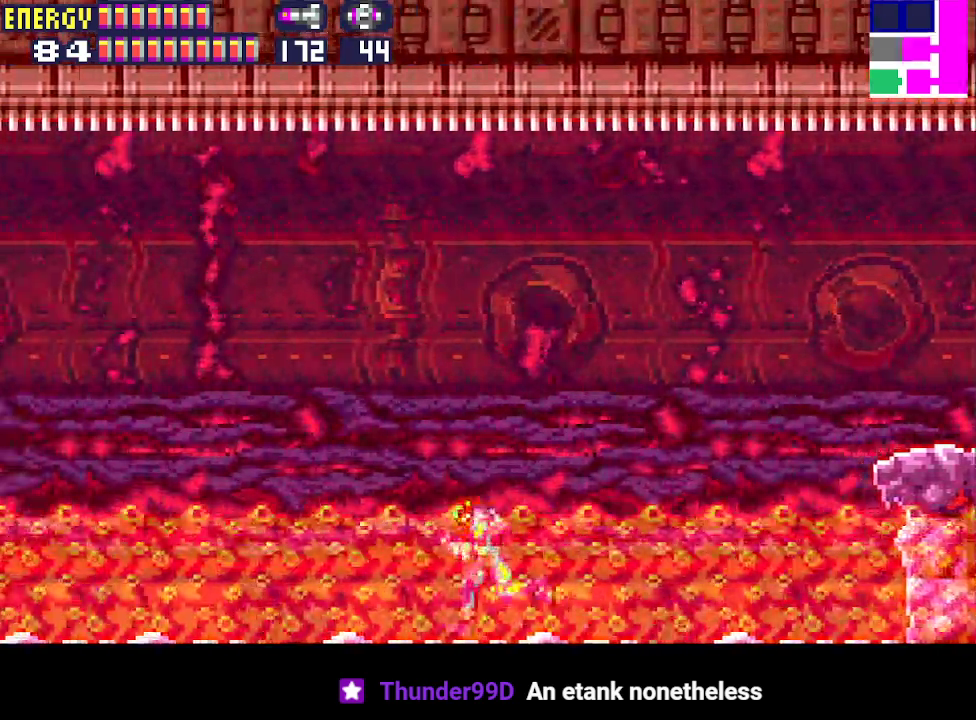
Gameplay with a controller (PlayStation layout); each line is a JSON object with the inputs held at the frame after it. "events" lists button and stick changes between this image and that frame as [ms after this image, input, new state], when the widget could be followed in between. Not read: L3 R3 left_stick right_stick.
{"buttons": ["DPAD_LEFT"], "events": []}
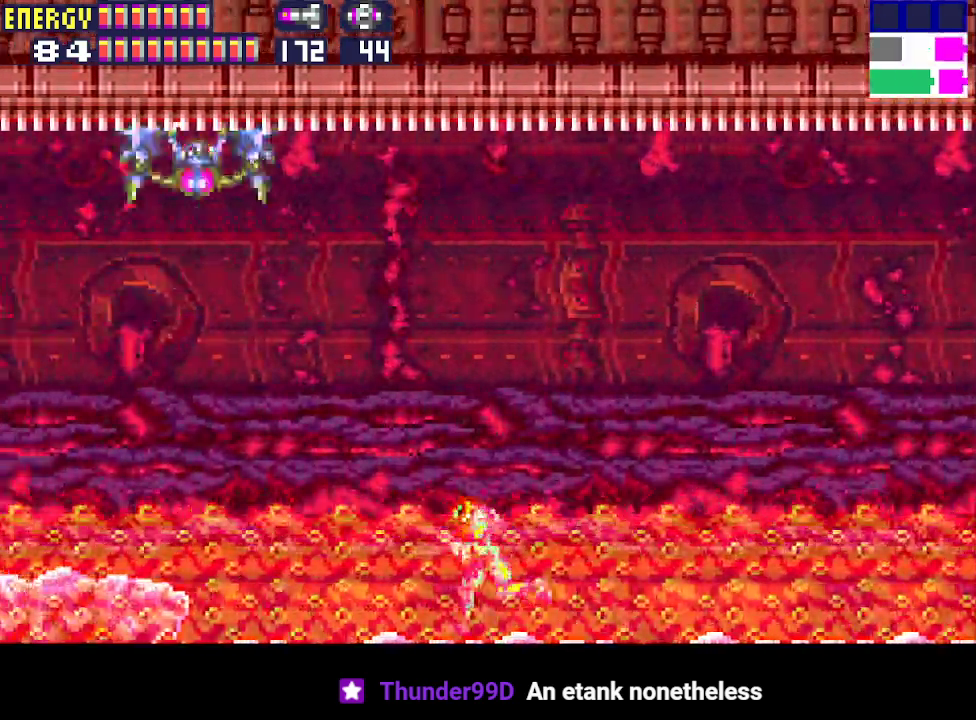
{"buttons": ["CROSS", "DPAD_LEFT"], "events": [[367, "CIRCLE", "down"], [433, "CROSS", "down"], [467, "CIRCLE", "up"]]}
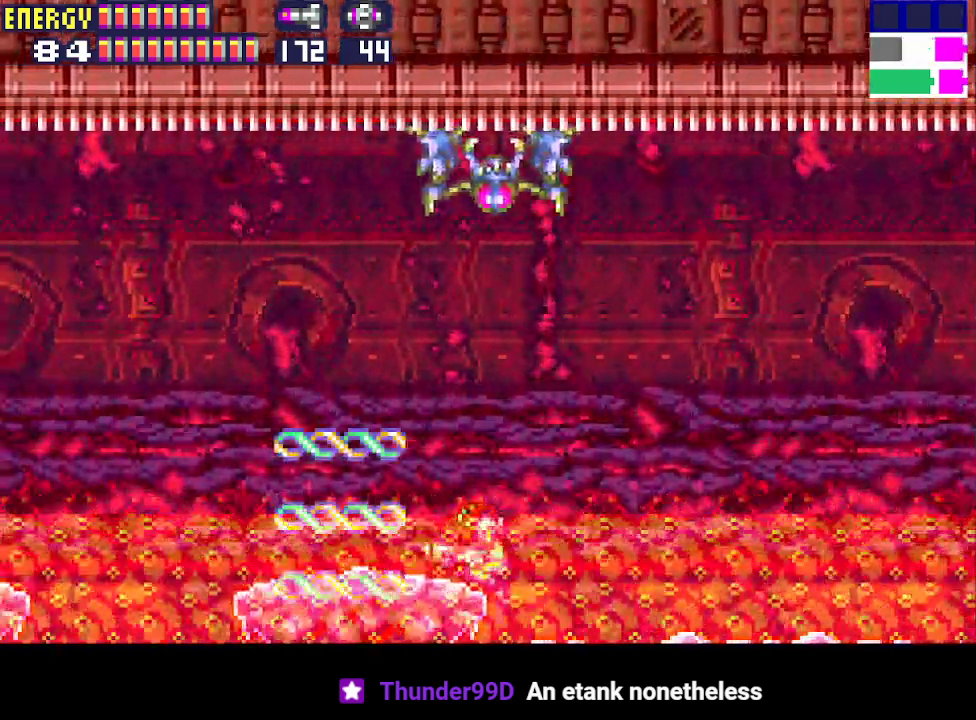
{"buttons": ["CROSS", "CIRCLE", "DPAD_LEFT"], "events": [[133, "CROSS", "up"], [400, "CIRCLE", "down"], [467, "CROSS", "down"]]}
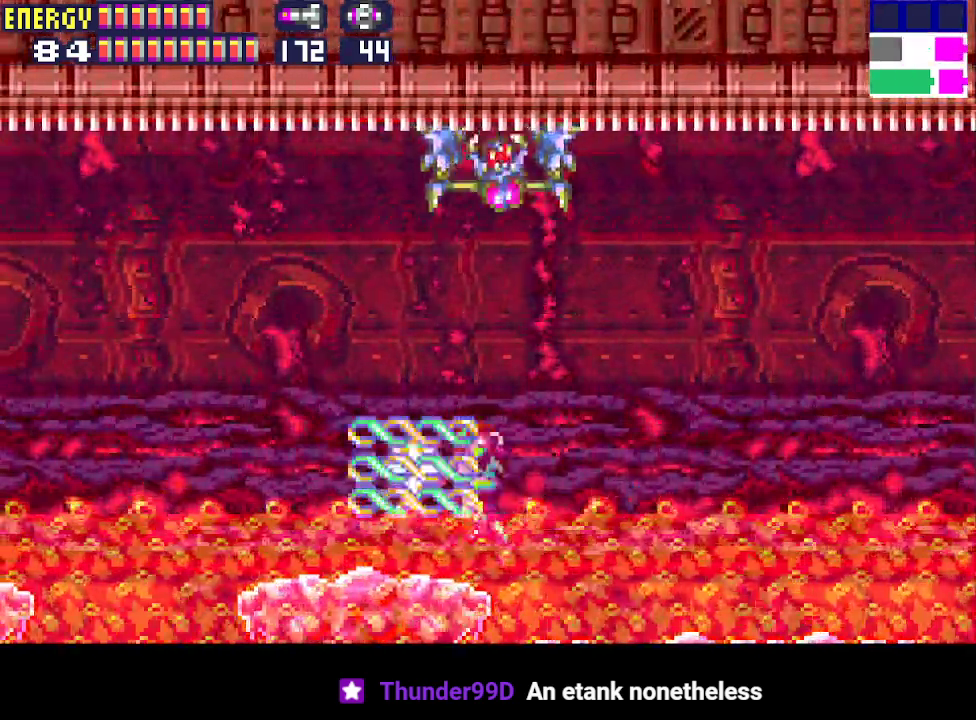
{"buttons": ["CIRCLE", "DPAD_LEFT"], "events": [[67, "CIRCLE", "up"], [167, "CROSS", "up"], [467, "CIRCLE", "down"]]}
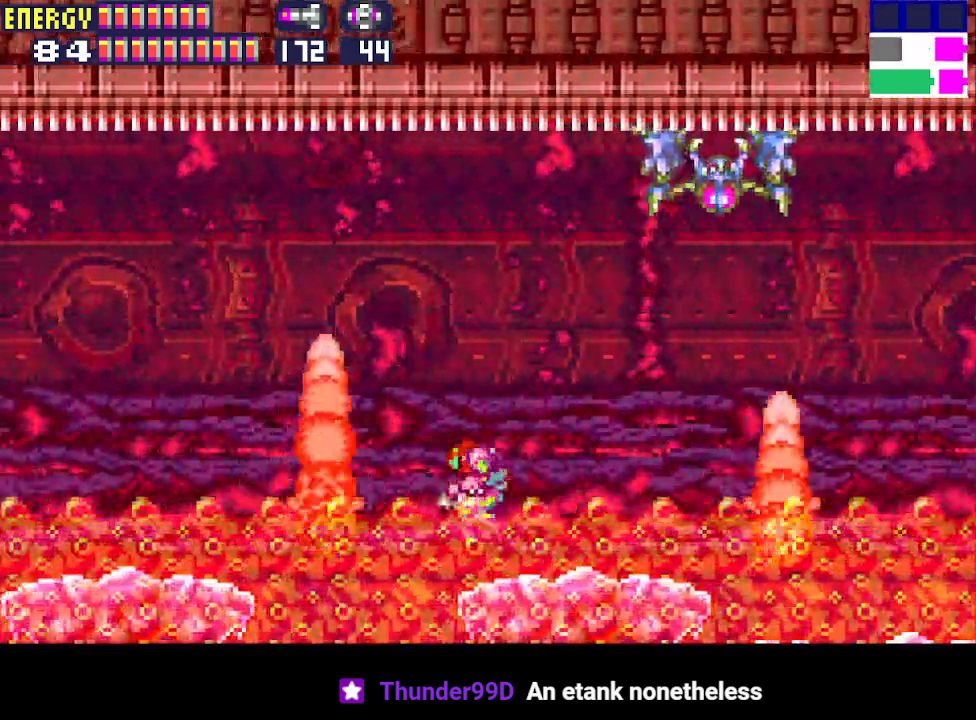
{"buttons": ["DPAD_LEFT"], "events": [[333, "CIRCLE", "up"]]}
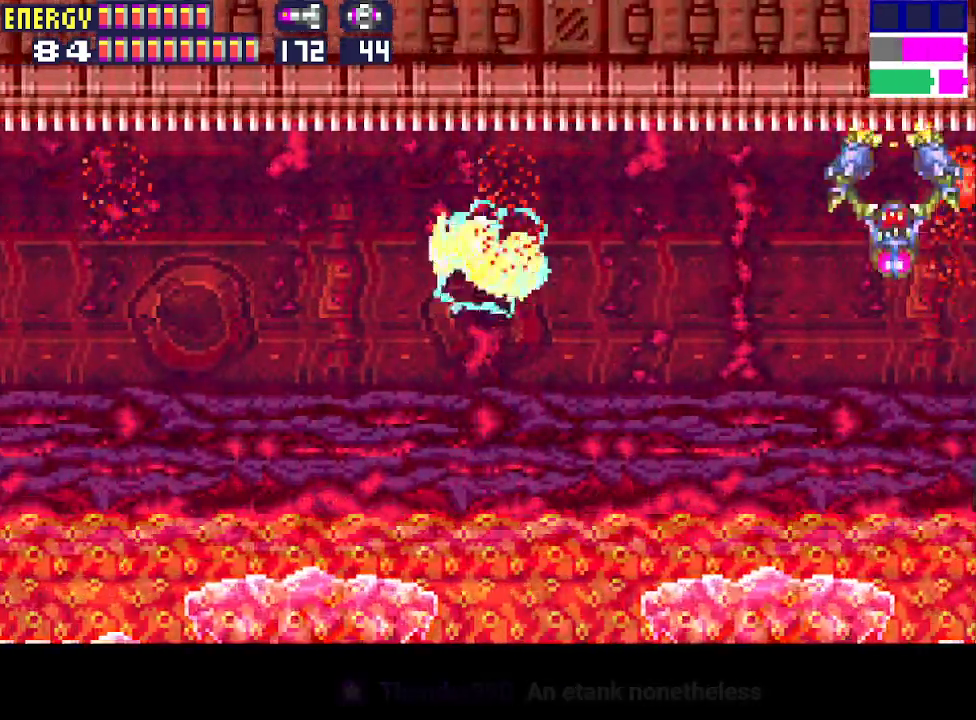
{"buttons": ["DPAD_LEFT"], "events": []}
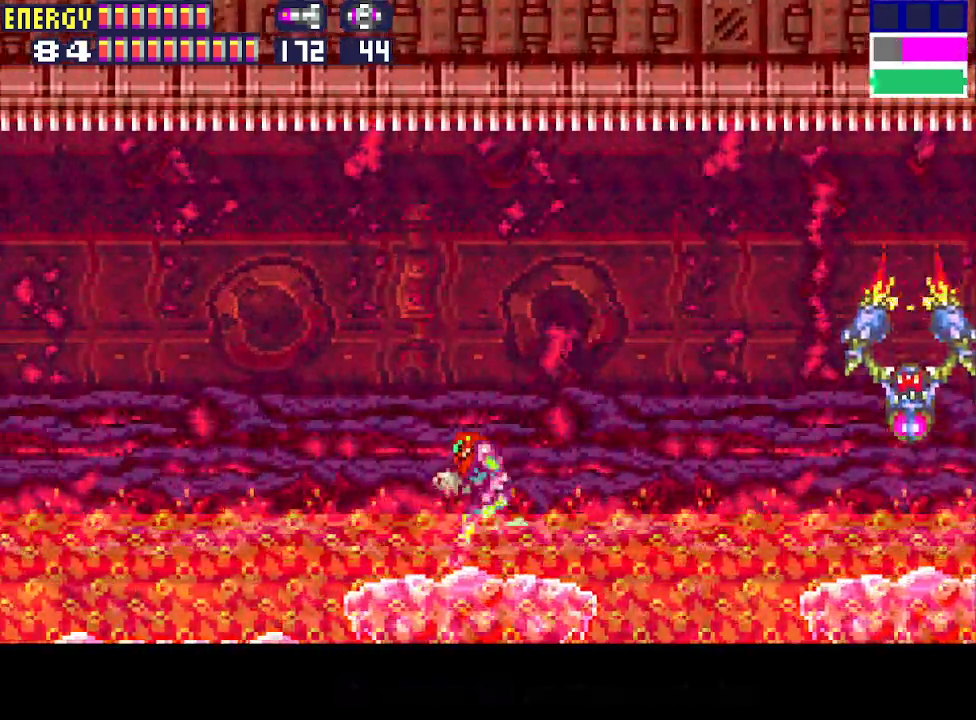
{"buttons": ["DPAD_LEFT"], "events": []}
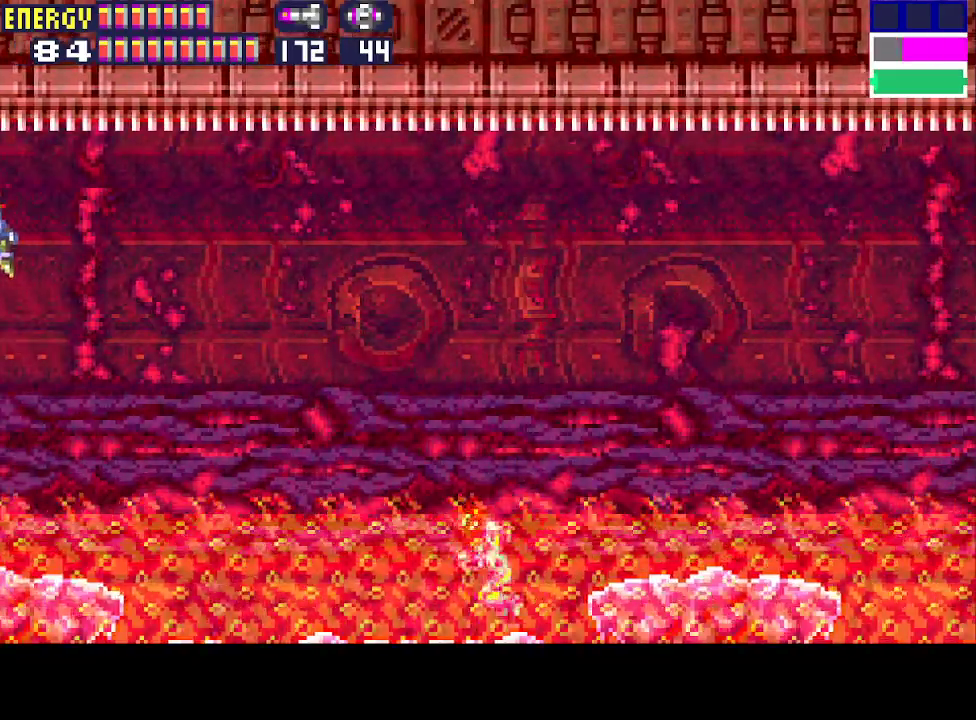
{"buttons": ["DPAD_LEFT"], "events": []}
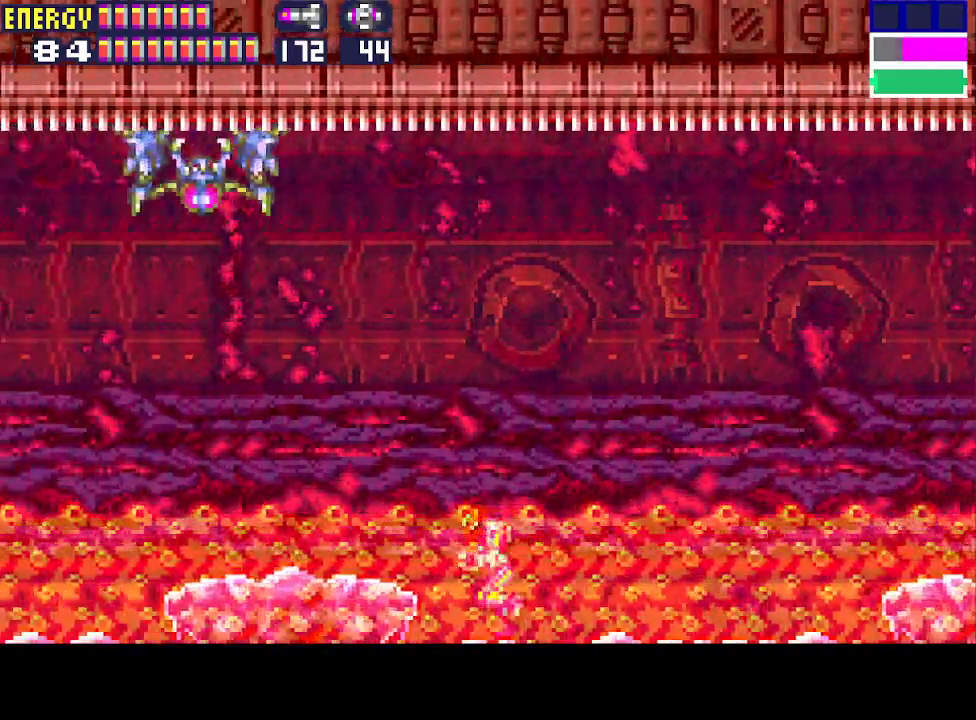
{"buttons": ["DPAD_LEFT"], "events": [[33, "CIRCLE", "down"], [100, "CROSS", "down"], [167, "CIRCLE", "up"], [300, "CROSS", "up"]]}
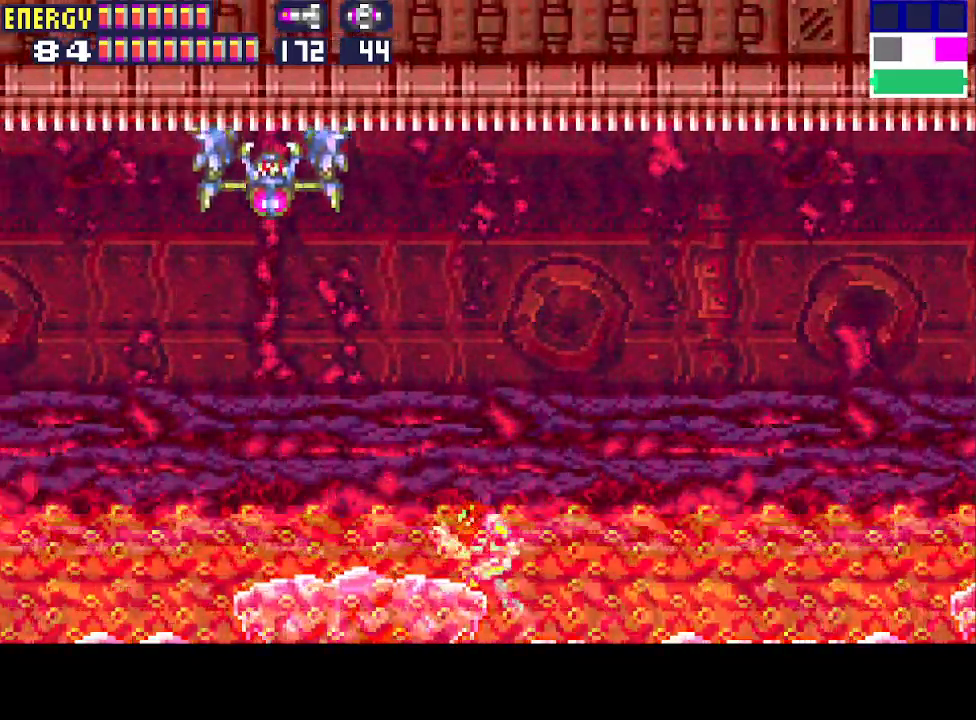
{"buttons": ["DPAD_LEFT"], "events": [[100, "CIRCLE", "down"], [200, "CROSS", "down"], [233, "CIRCLE", "up"], [367, "CROSS", "up"]]}
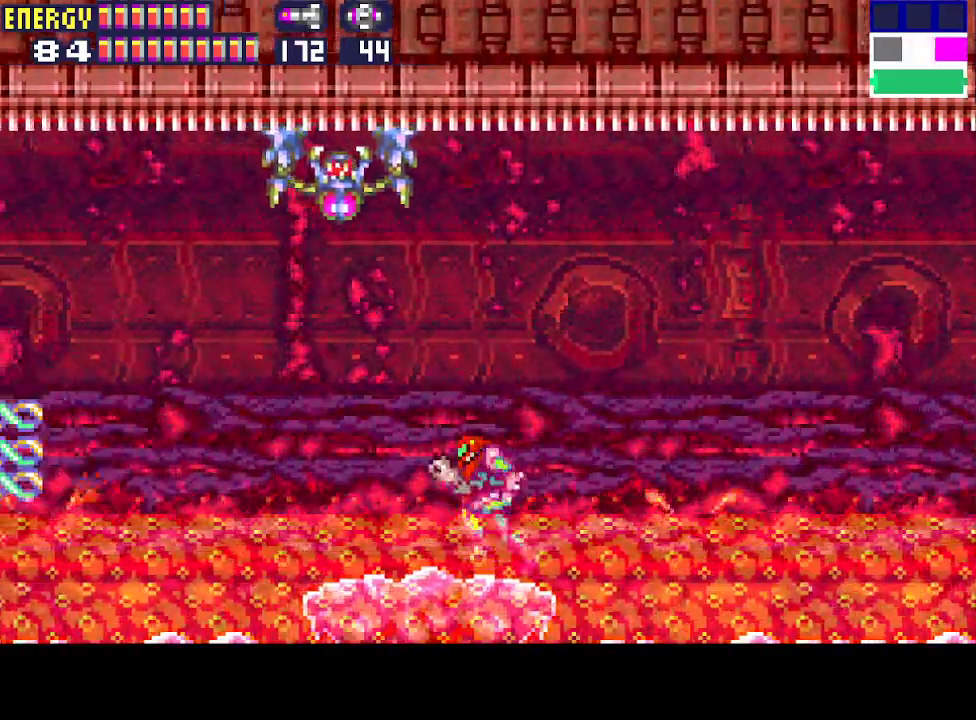
{"buttons": ["DPAD_LEFT"], "events": []}
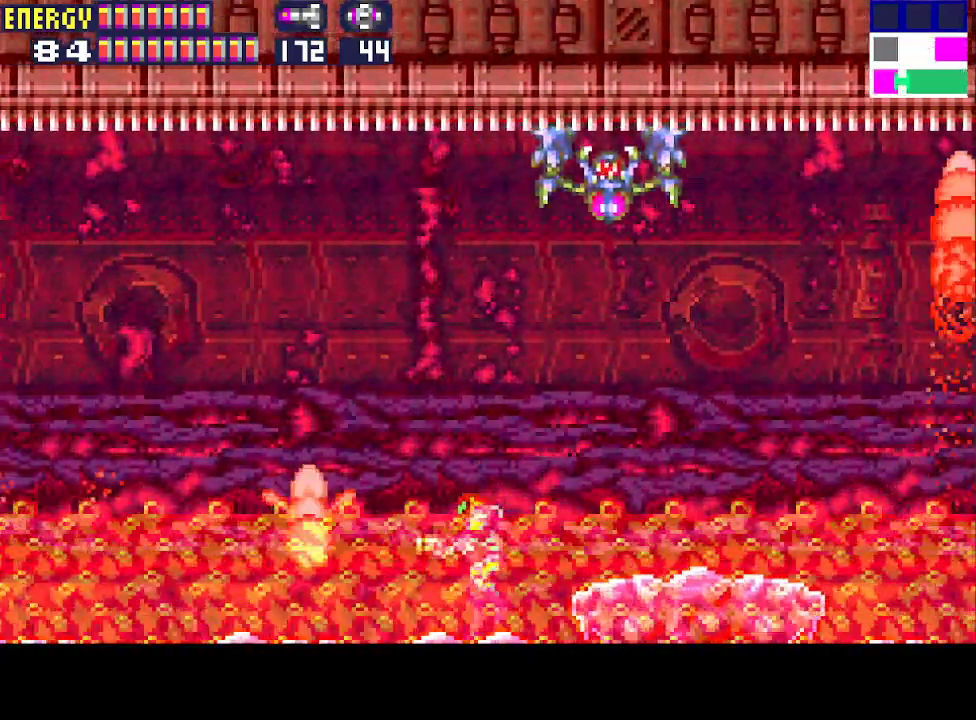
{"buttons": ["DPAD_LEFT"], "events": []}
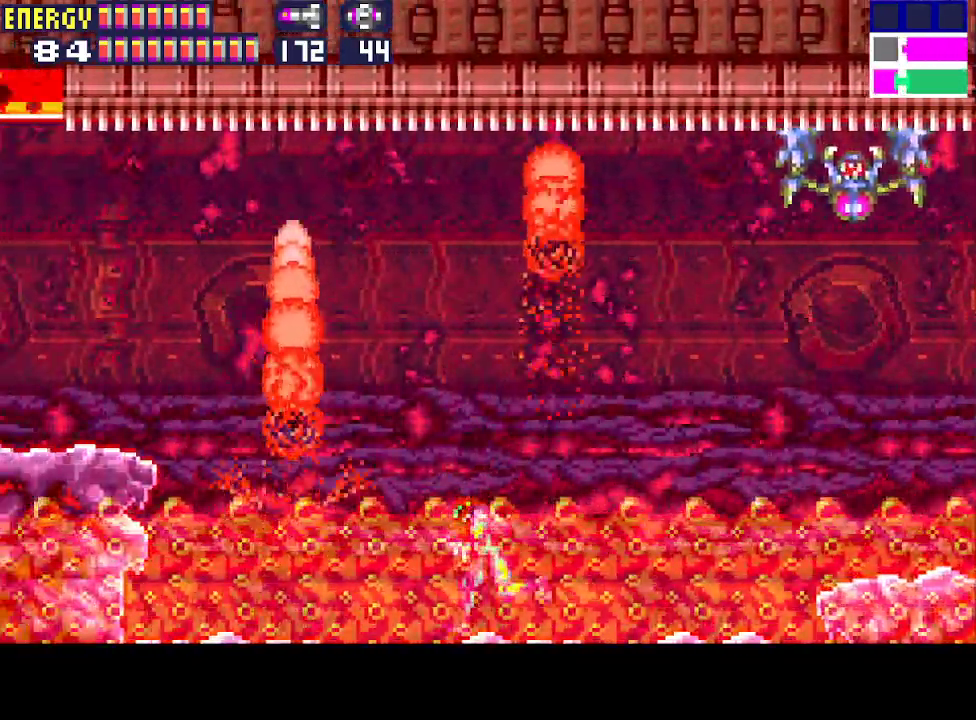
{"buttons": ["CIRCLE", "DPAD_LEFT"], "events": [[300, "CIRCLE", "down"]]}
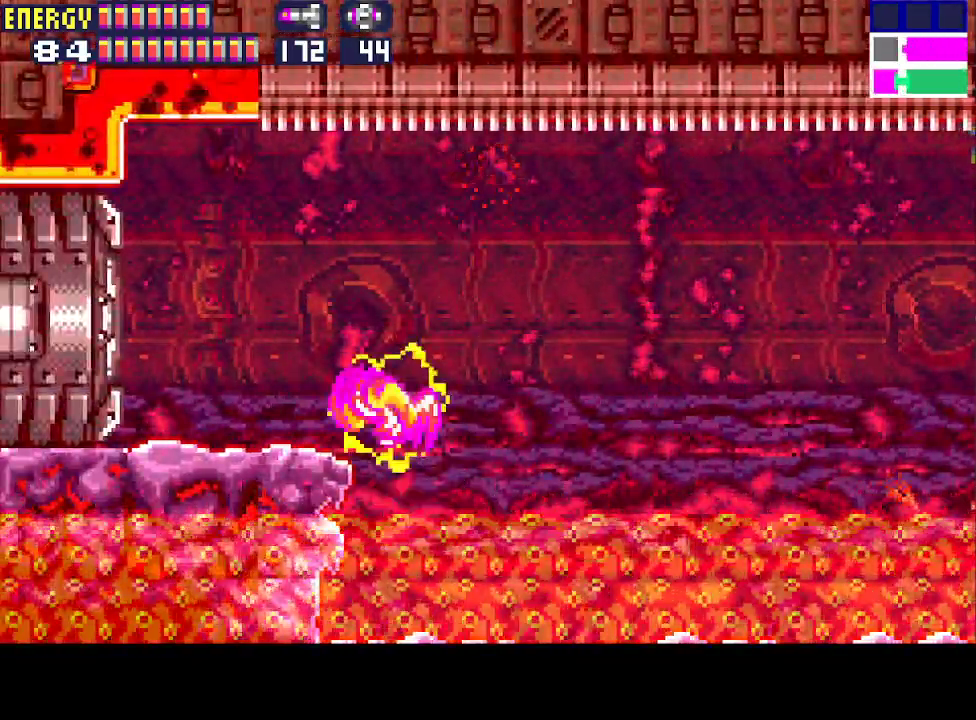
{"buttons": ["DPAD_LEFT"], "events": [[133, "CIRCLE", "up"], [167, "DPAD_LEFT", "up"], [200, "CROSS", "down"], [267, "DPAD_DOWN", "down"], [300, "CROSS", "up"], [333, "DPAD_DOWN", "up"], [367, "DPAD_DOWN", "down"], [433, "DPAD_LEFT", "down"], [500, "DPAD_DOWN", "up"]]}
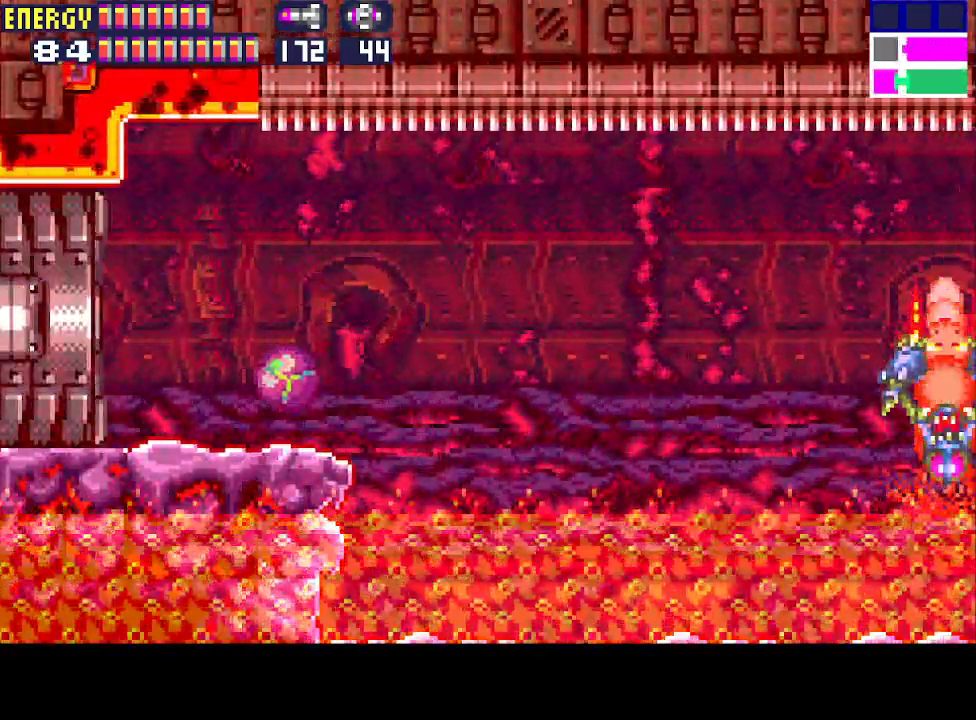
{"buttons": ["R1", "DPAD_LEFT"], "events": [[267, "R1", "down"]]}
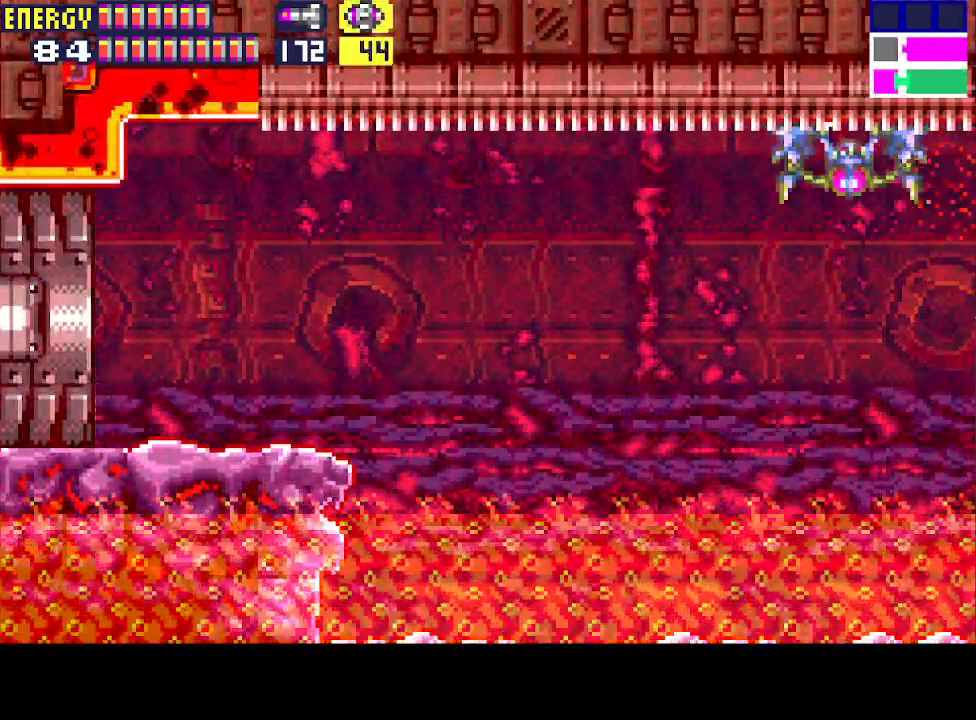
{"buttons": ["CROSS", "R1", "DPAD_LEFT"], "events": [[333, "CROSS", "down"], [400, "CROSS", "up"], [467, "CROSS", "down"]]}
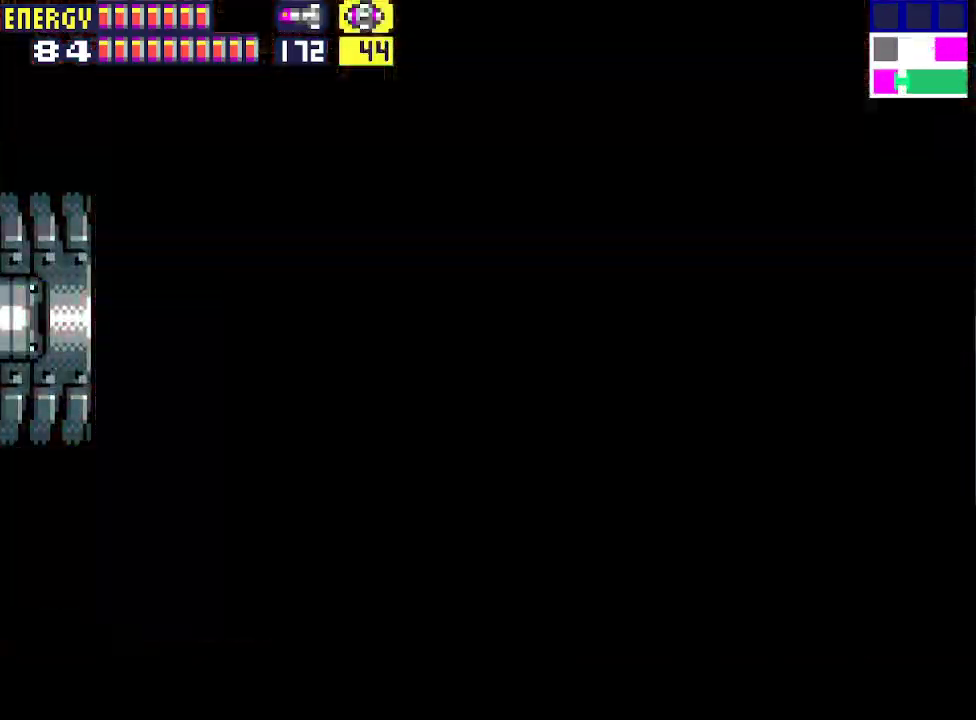
{"buttons": ["R1", "DPAD_LEFT"], "events": [[33, "CROSS", "up"], [100, "CROSS", "down"], [167, "CROSS", "up"], [267, "CROSS", "down"], [333, "CROSS", "up"], [400, "CROSS", "down"], [467, "CROSS", "up"]]}
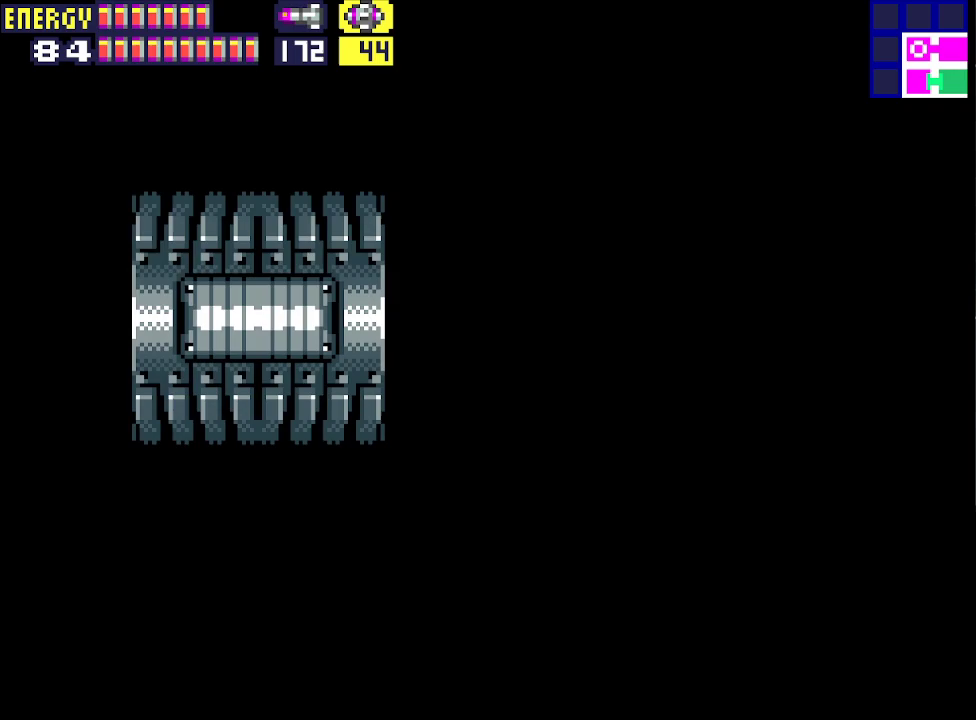
{"buttons": ["CROSS", "R1", "DPAD_LEFT"], "events": [[33, "CROSS", "down"], [100, "CROSS", "up"], [167, "CROSS", "down"], [233, "CROSS", "up"], [300, "CROSS", "down"], [367, "CROSS", "up"], [433, "CROSS", "down"]]}
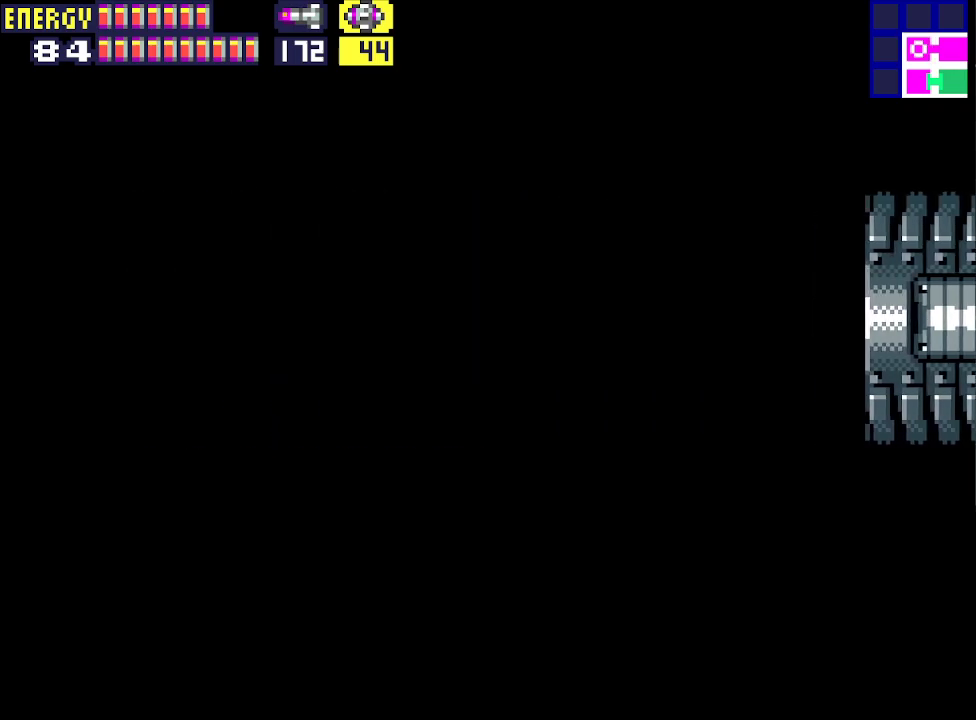
{"buttons": ["DPAD_LEFT"], "events": [[33, "CROSS", "up"], [67, "CROSS", "down"], [167, "CROSS", "up"], [233, "CROSS", "down"], [300, "CROSS", "up"], [367, "CROSS", "down"], [467, "CROSS", "up"], [500, "R1", "up"]]}
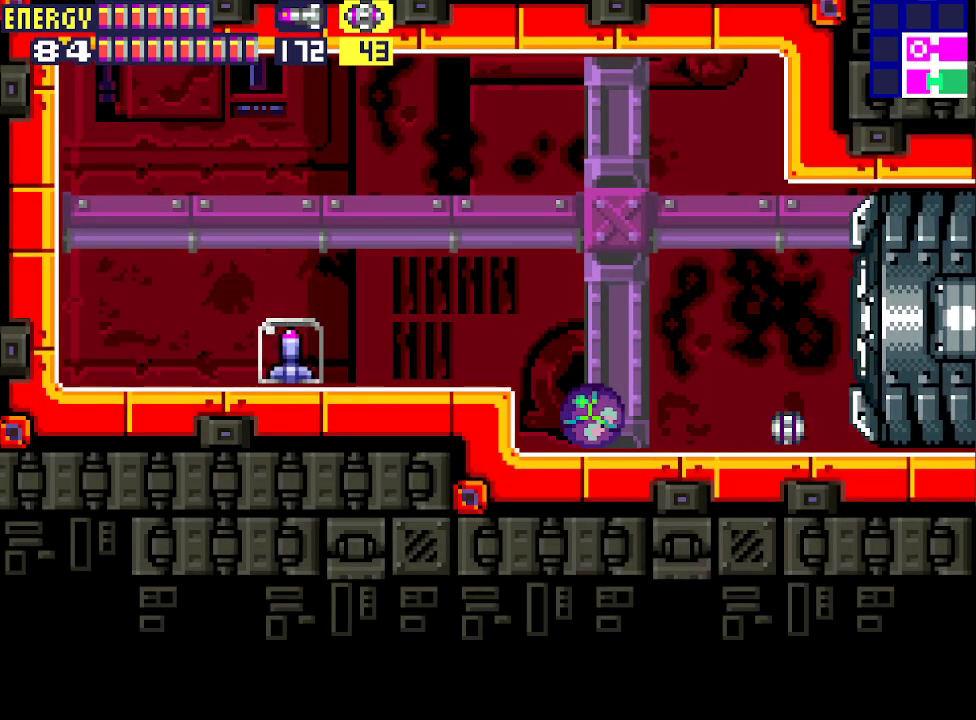
{"buttons": ["DPAD_LEFT"], "events": [[33, "DPAD_UP", "down"], [167, "DPAD_UP", "up"], [200, "CIRCLE", "down"], [300, "CIRCLE", "up"]]}
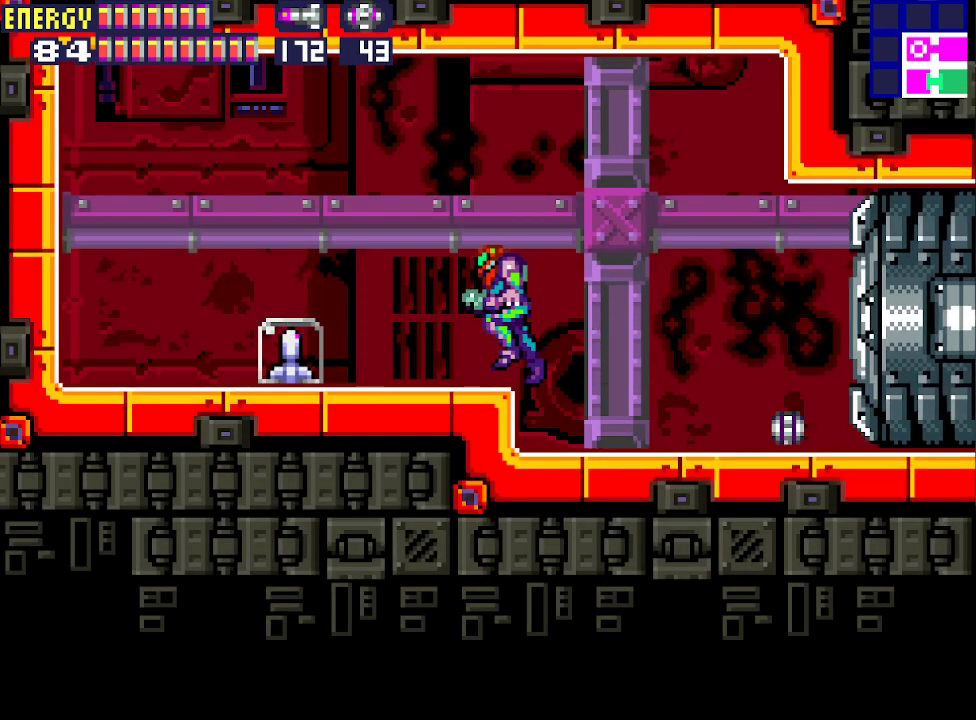
{"buttons": ["DPAD_LEFT"], "events": []}
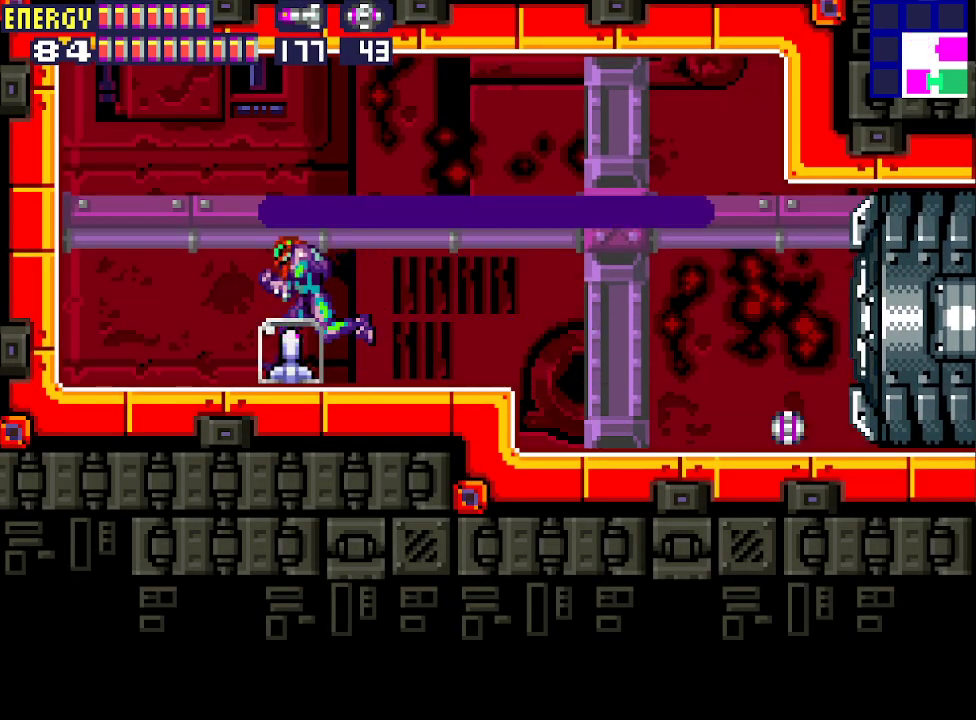
{"buttons": ["DPAD_LEFT"], "events": []}
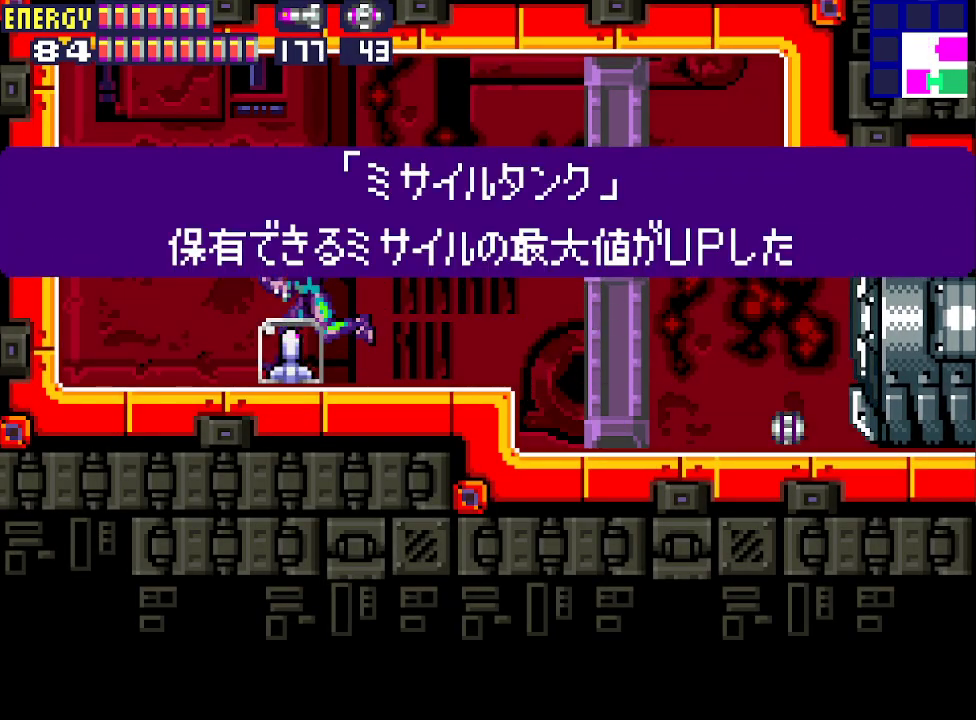
{"buttons": ["DPAD_LEFT"], "events": []}
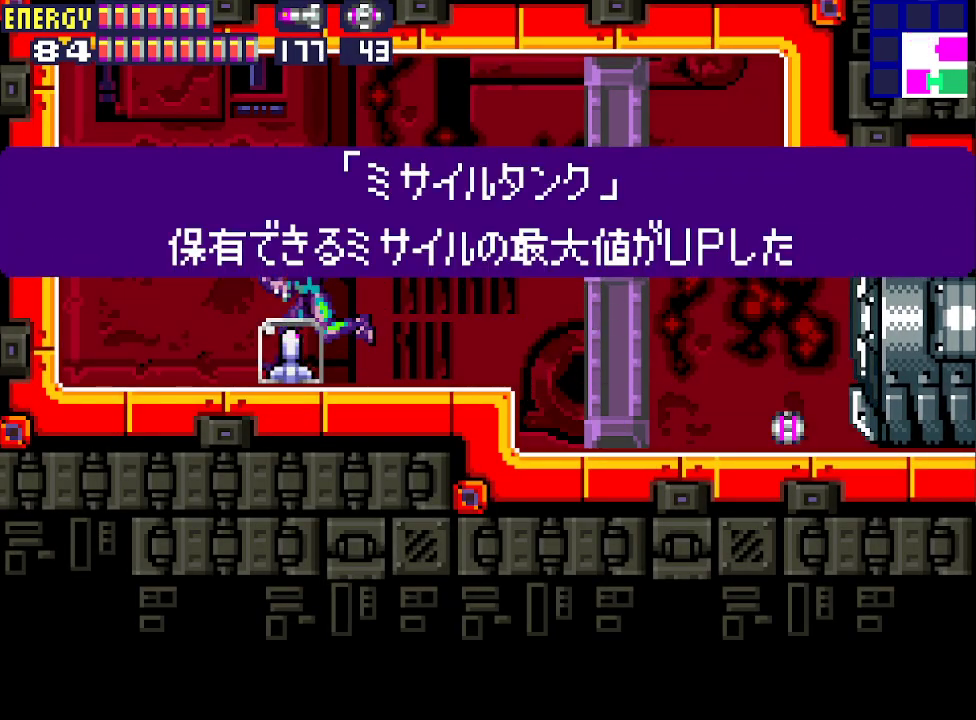
{"buttons": ["CIRCLE", "DPAD_LEFT"], "events": [[367, "CIRCLE", "down"], [400, "CROSS", "down"], [500, "CROSS", "up"]]}
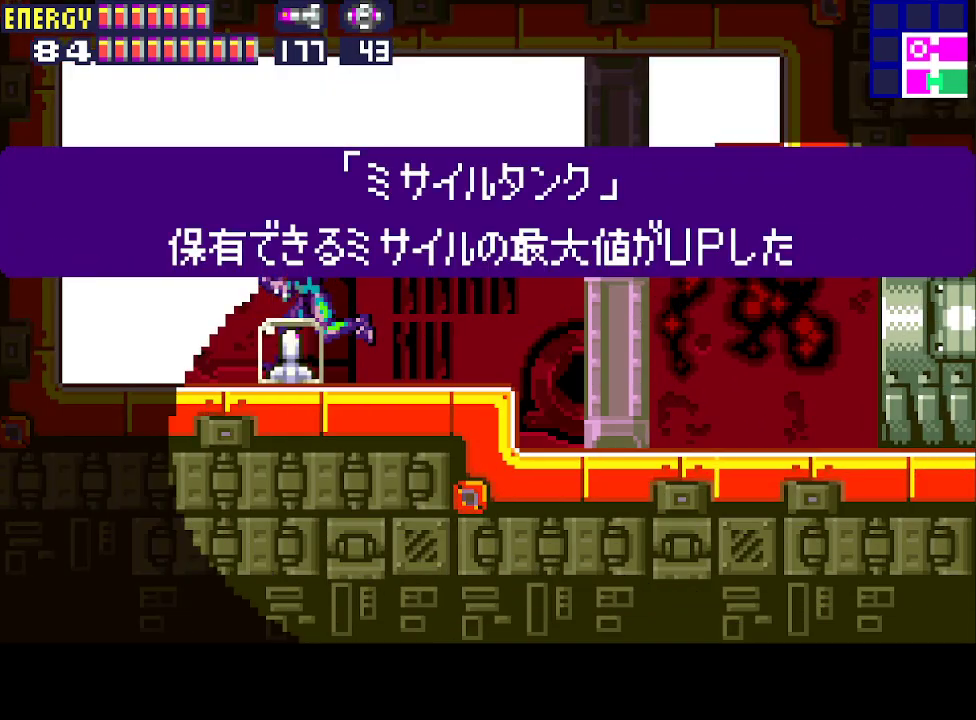
{"buttons": ["CROSS", "DPAD_LEFT"], "events": [[33, "CIRCLE", "up"], [67, "CIRCLE", "down"], [67, "CROSS", "down"], [133, "CROSS", "up"], [167, "CIRCLE", "up"], [233, "CIRCLE", "down"], [233, "CROSS", "down"], [300, "CROSS", "up"], [333, "CIRCLE", "up"], [400, "CROSS", "down"], [467, "CROSS", "up"], [500, "CROSS", "down"]]}
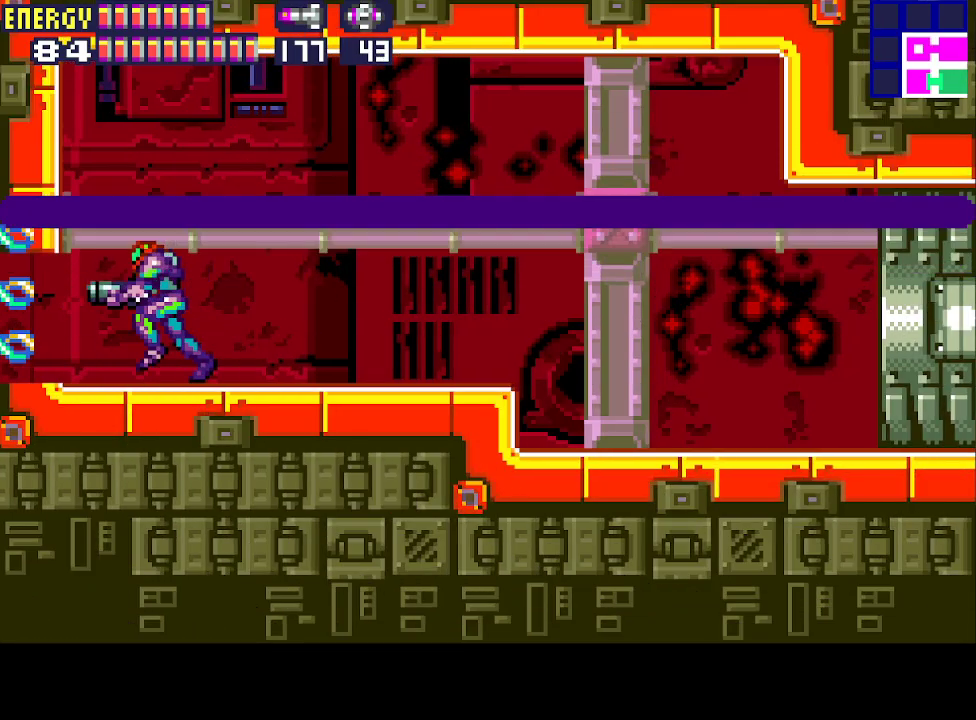
{"buttons": ["DPAD_LEFT"], "events": [[100, "CROSS", "up"], [167, "CROSS", "down"], [233, "CROSS", "up"], [300, "CROSS", "down"], [400, "CROSS", "up"]]}
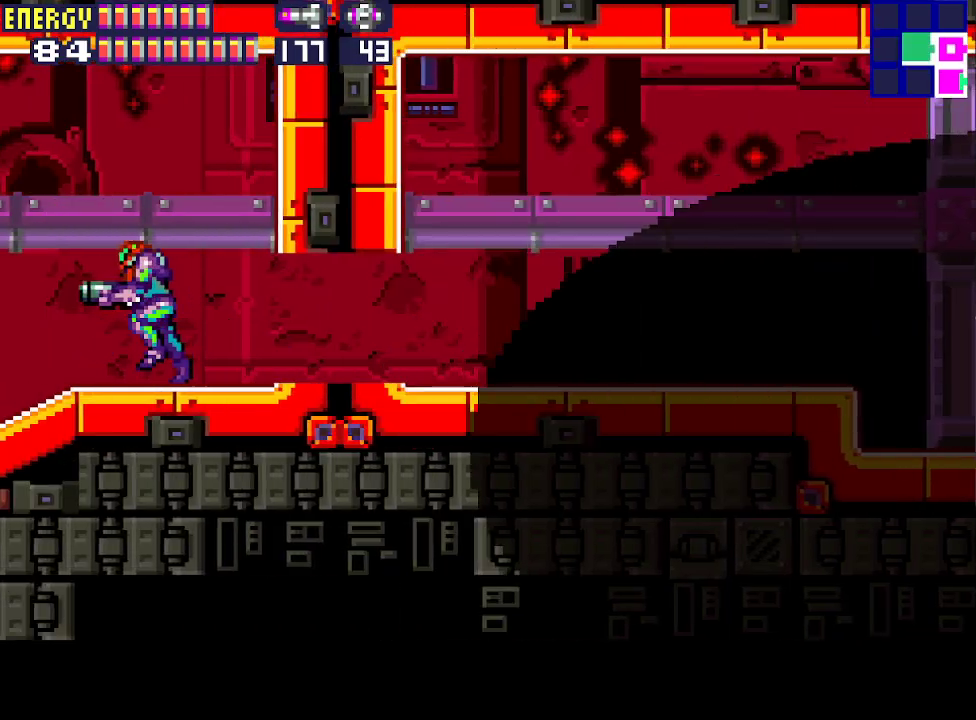
{"buttons": ["CROSS", "DPAD_LEFT"], "events": [[200, "CROSS", "down"], [267, "CROSS", "up"], [333, "CROSS", "down"], [400, "CROSS", "up"], [467, "CROSS", "down"]]}
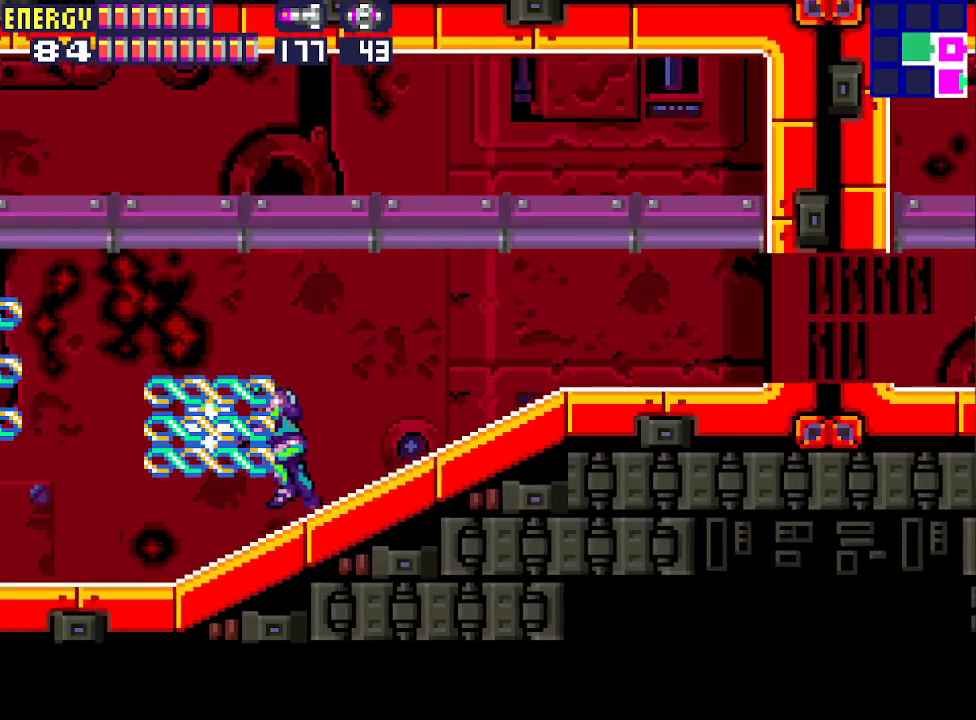
{"buttons": ["DPAD_LEFT"], "events": [[67, "CROSS", "up"], [100, "CROSS", "down"], [200, "CROSS", "up"], [267, "CROSS", "down"], [367, "CROSS", "up"], [433, "CROSS", "down"], [500, "CROSS", "up"]]}
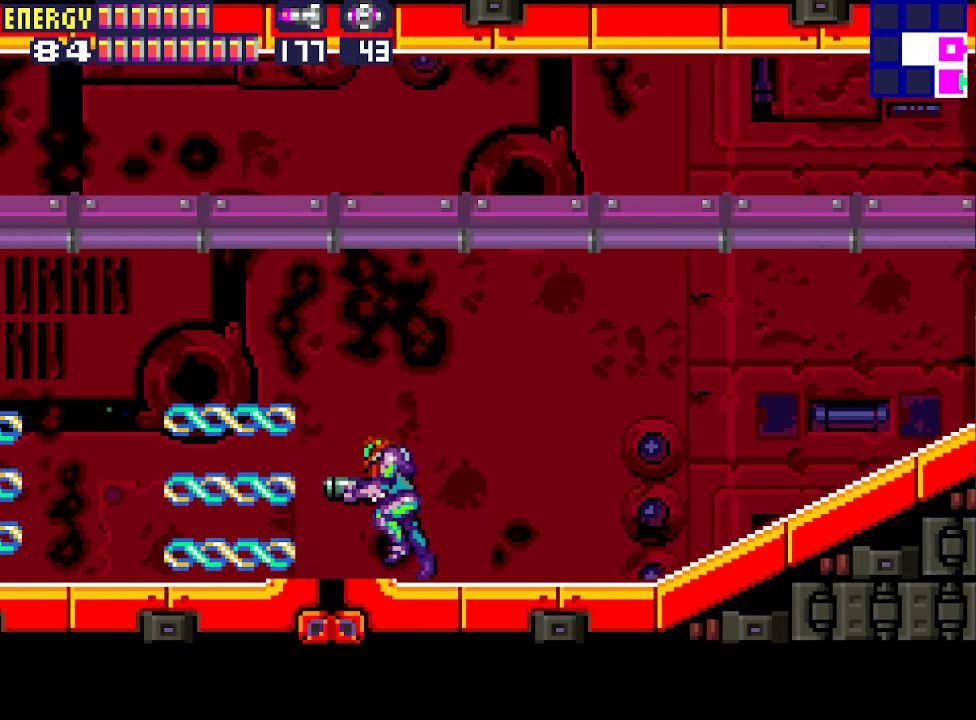
{"buttons": ["DPAD_LEFT"], "events": [[67, "CROSS", "down"], [133, "CROSS", "up"], [200, "CROSS", "down"], [267, "CROSS", "up"]]}
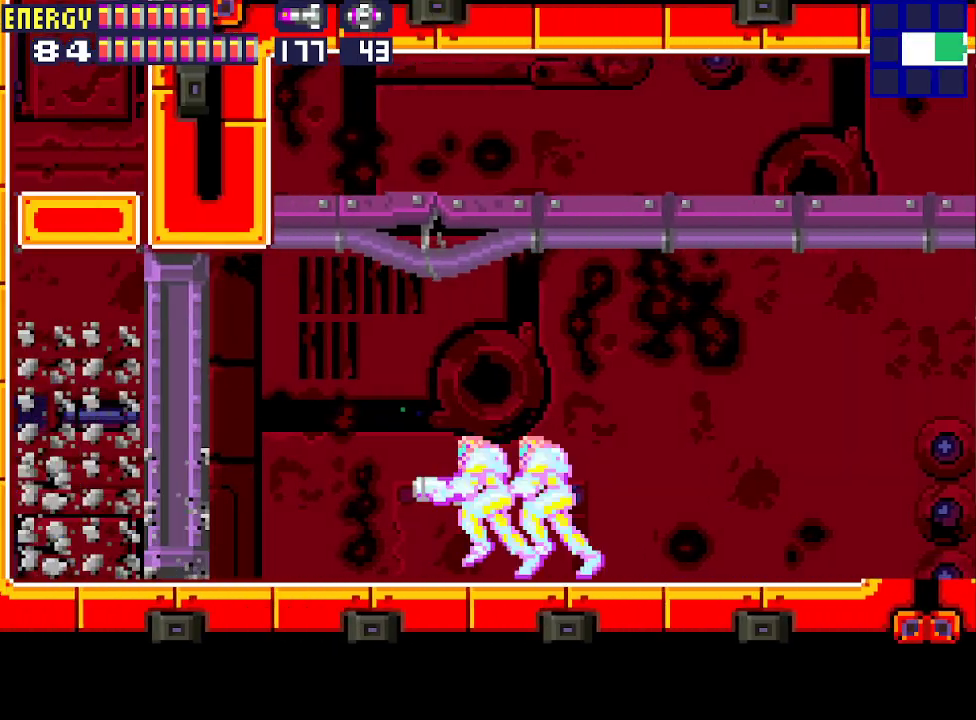
{"buttons": ["DPAD_LEFT"], "events": [[233, "DPAD_DOWN", "down"], [267, "DPAD_LEFT", "up"], [400, "DPAD_LEFT", "down"], [433, "DPAD_DOWN", "up"]]}